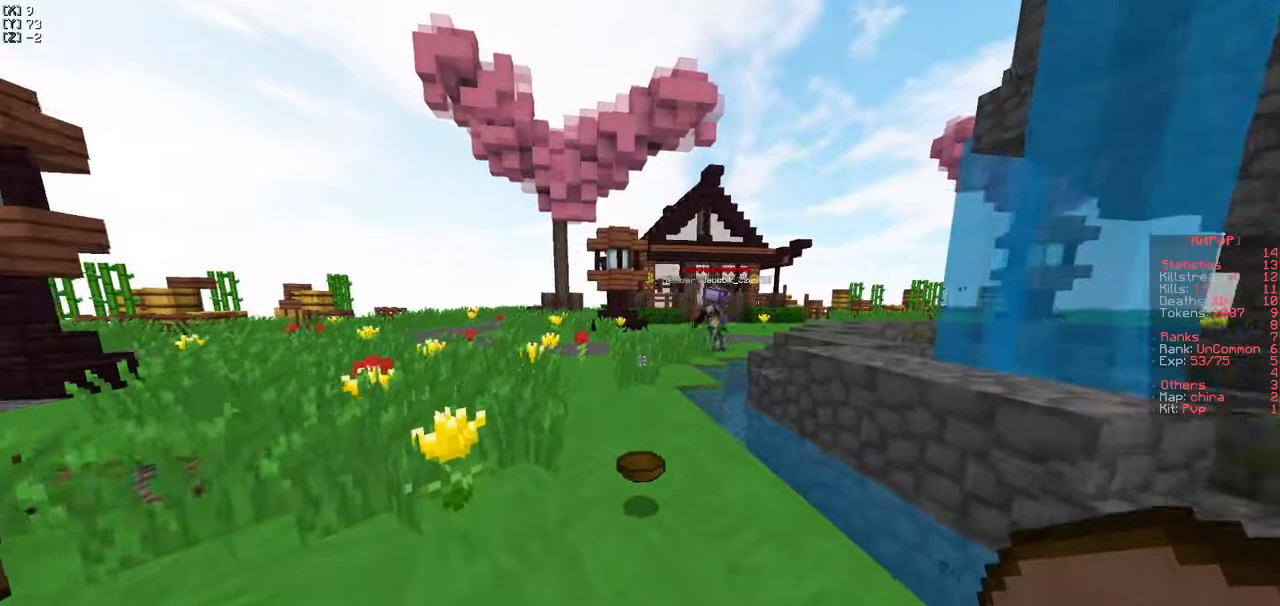
Gameplay with keyboard; each line is a JSON object with the keys held at the frame after it. "events" lists presses ("down") and releases ("up") of "a", "d", "s" and "w" between this image and that frame as [ms after this image, input, new state], when the widget could be followed in between. No other keys are recorded. Mouse input is not recorded.
{"keys": ["w"], "events": []}
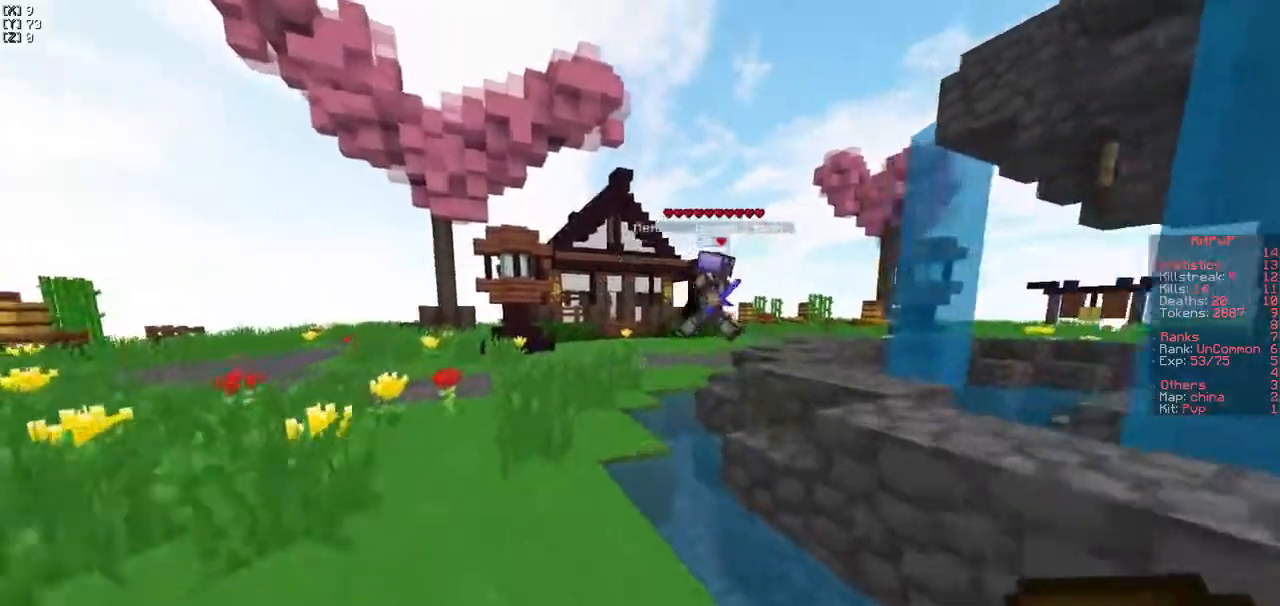
{"keys": ["d", "w"], "events": [[433, "d", "down"]]}
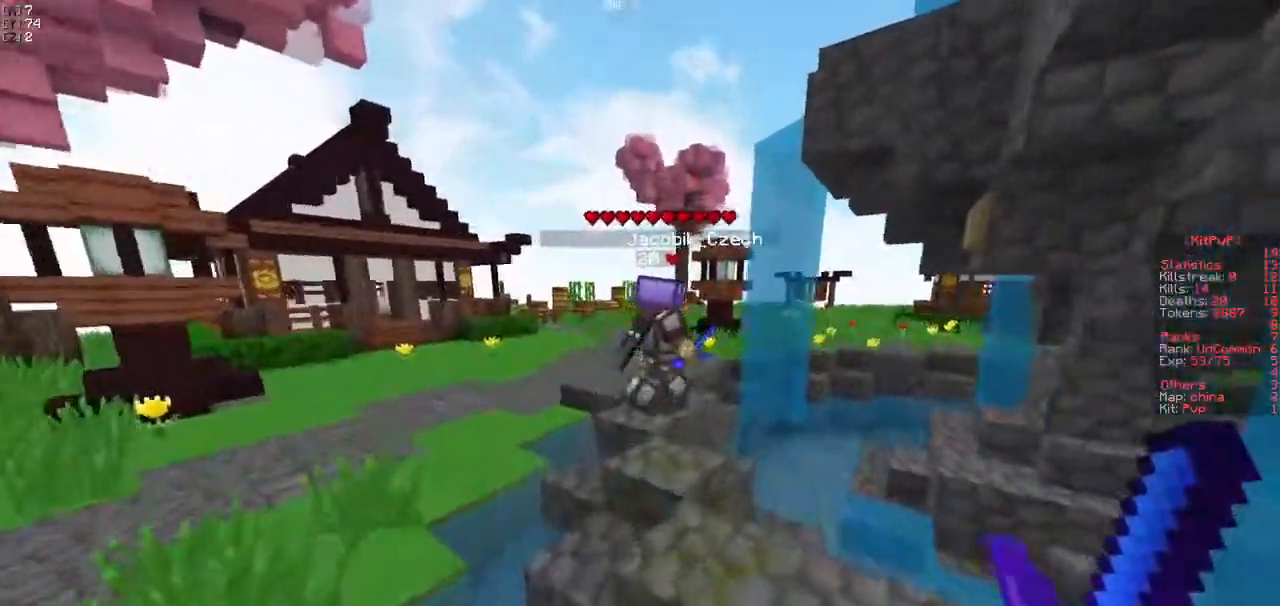
{"keys": ["a", "w"], "events": [[350, "d", "up"], [467, "a", "down"]]}
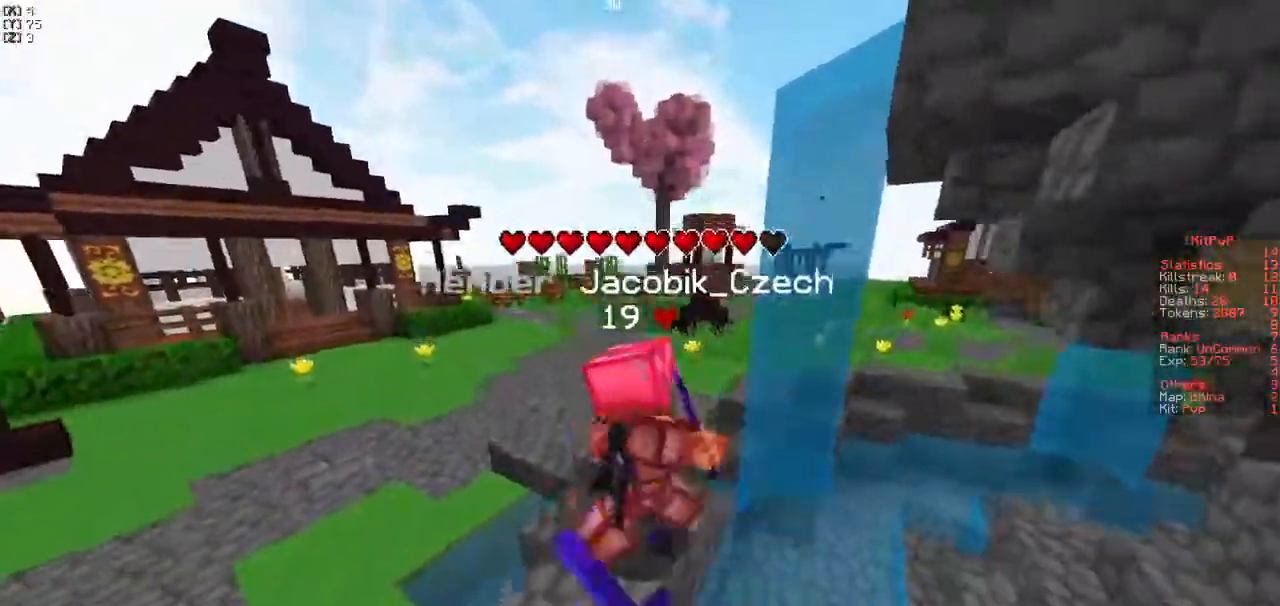
{"keys": ["a", "w"], "events": [[50, "a", "up"], [433, "a", "down"]]}
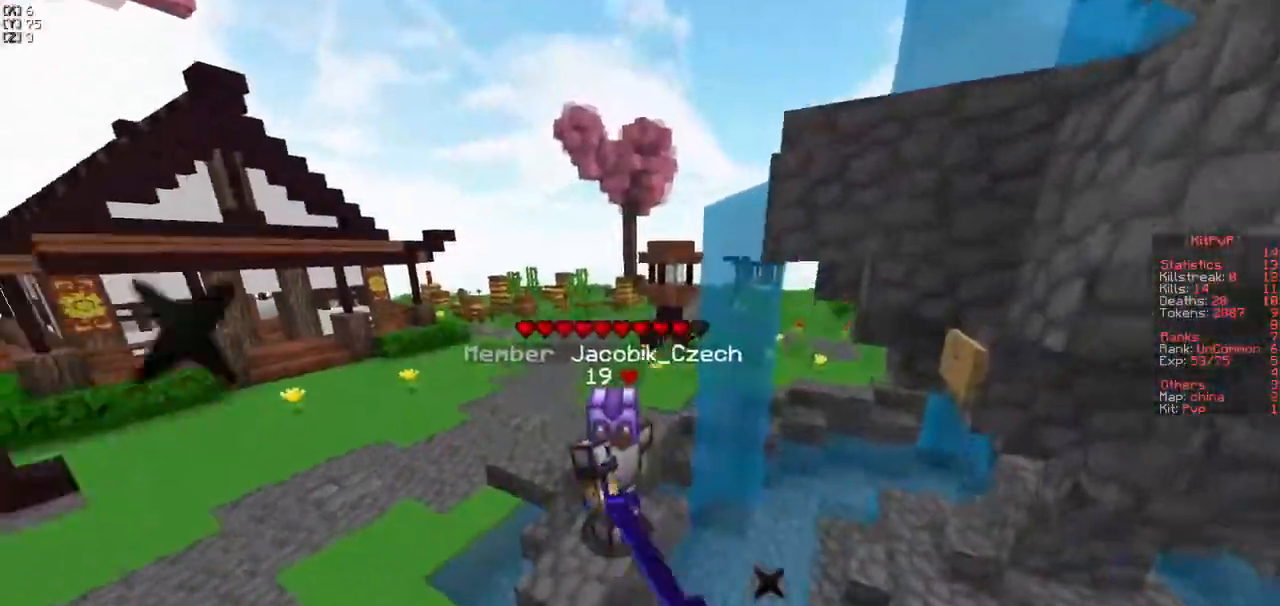
{"keys": ["w"], "events": [[67, "a", "up"]]}
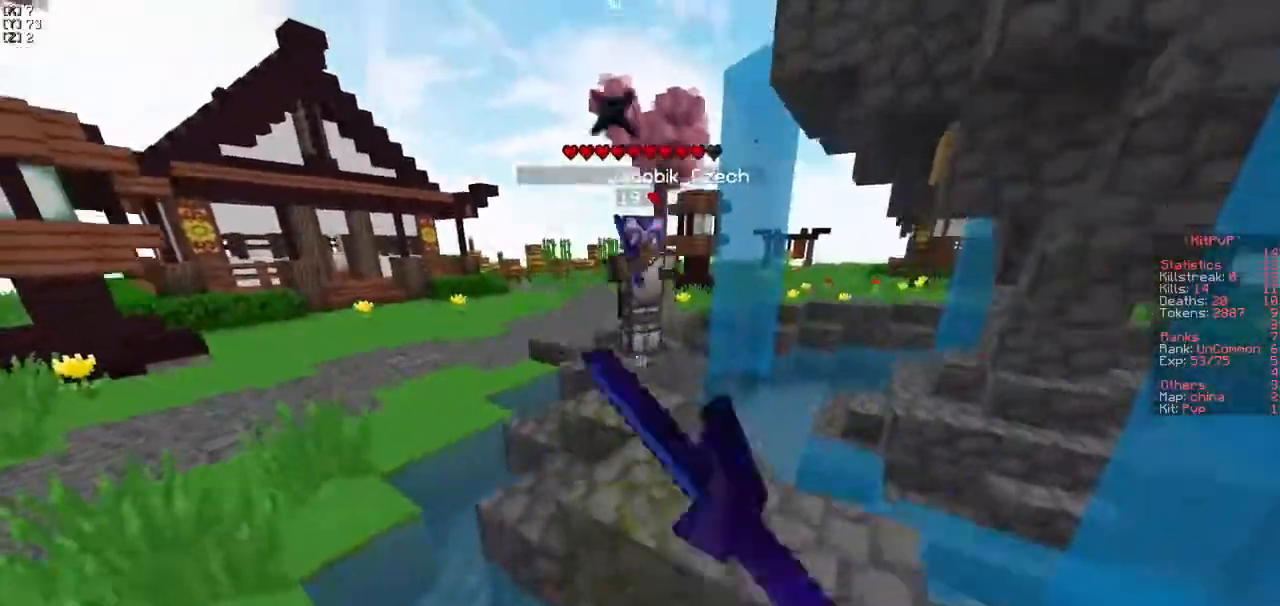
{"keys": ["s"], "events": [[100, "w", "up"], [217, "s", "down"]]}
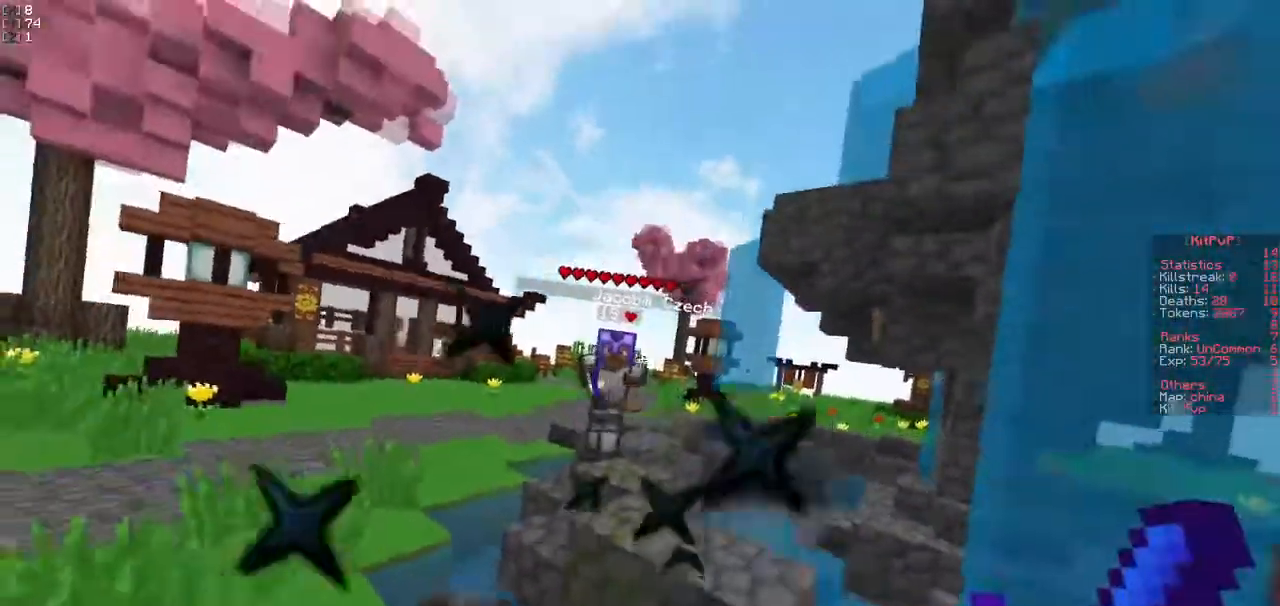
{"keys": ["d", "s"], "events": [[33, "a", "down"], [233, "a", "up"], [400, "d", "down"]]}
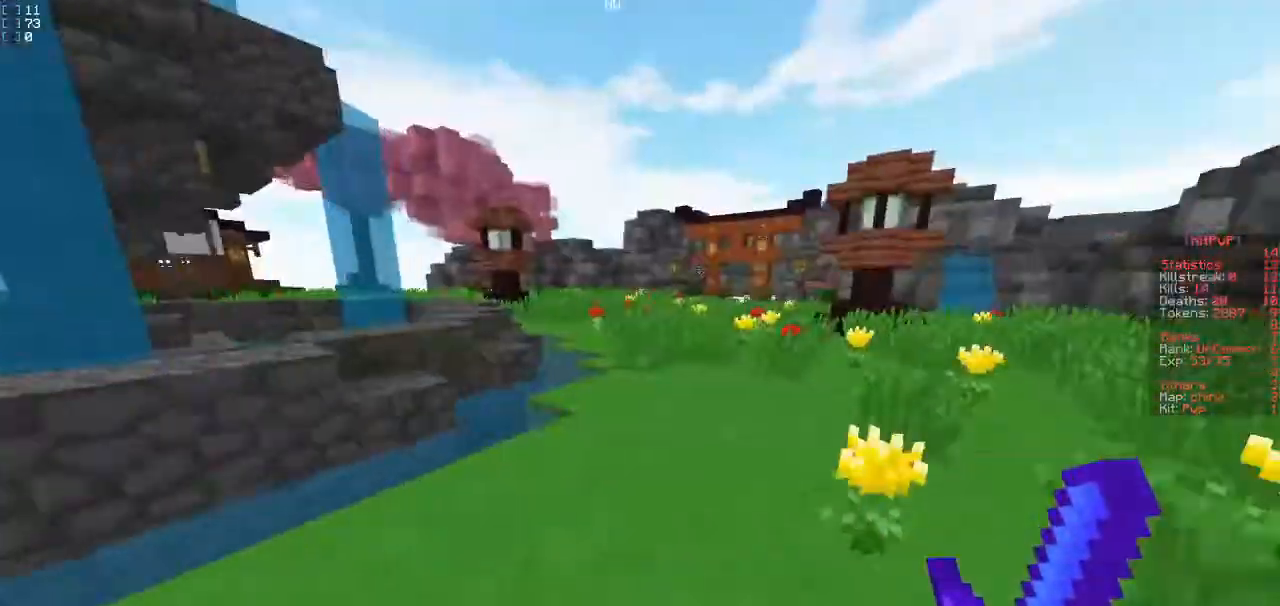
{"keys": ["w"], "events": [[17, "s", "up"], [133, "w", "down"], [383, "d", "up"]]}
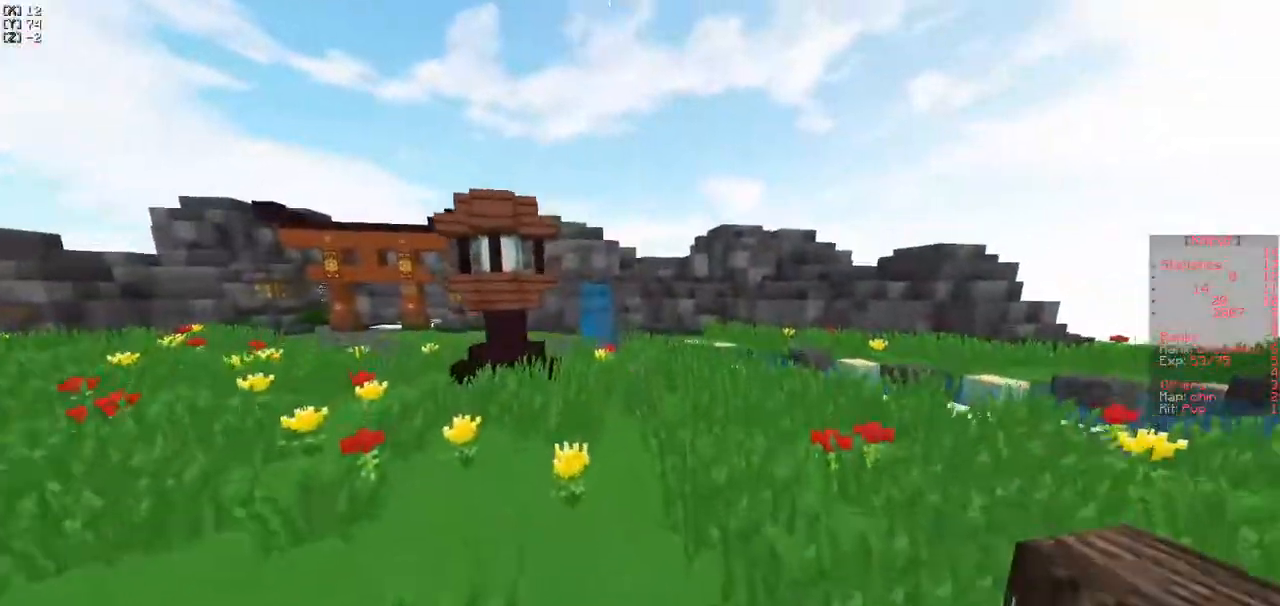
{"keys": ["w"], "events": []}
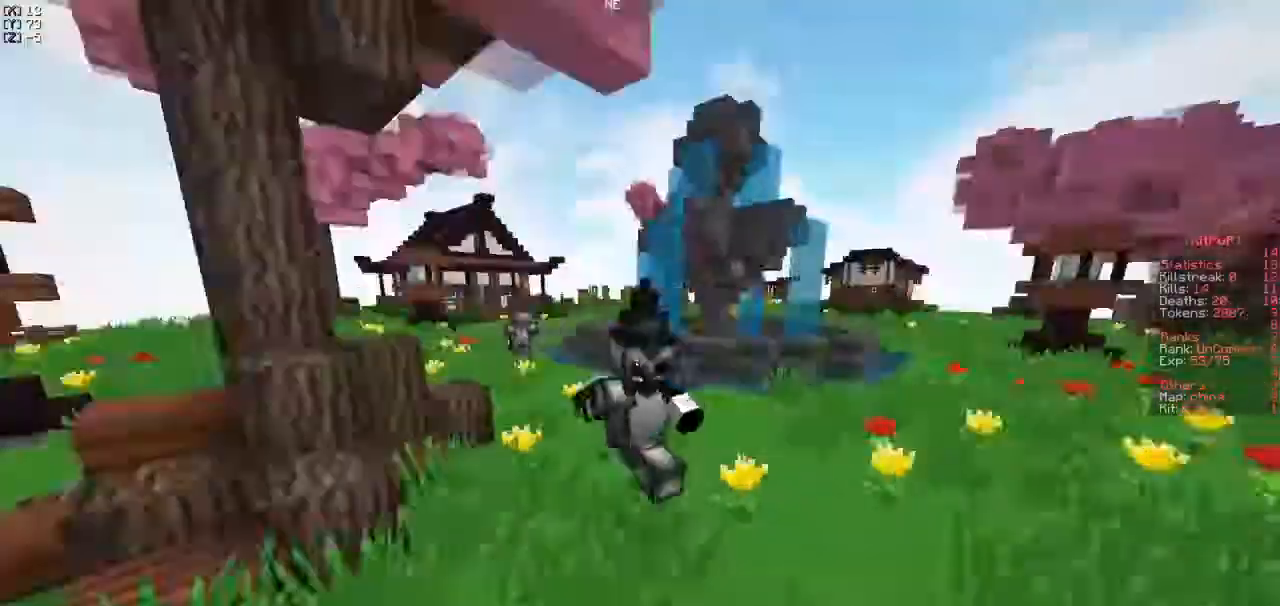
{"keys": ["w"], "events": []}